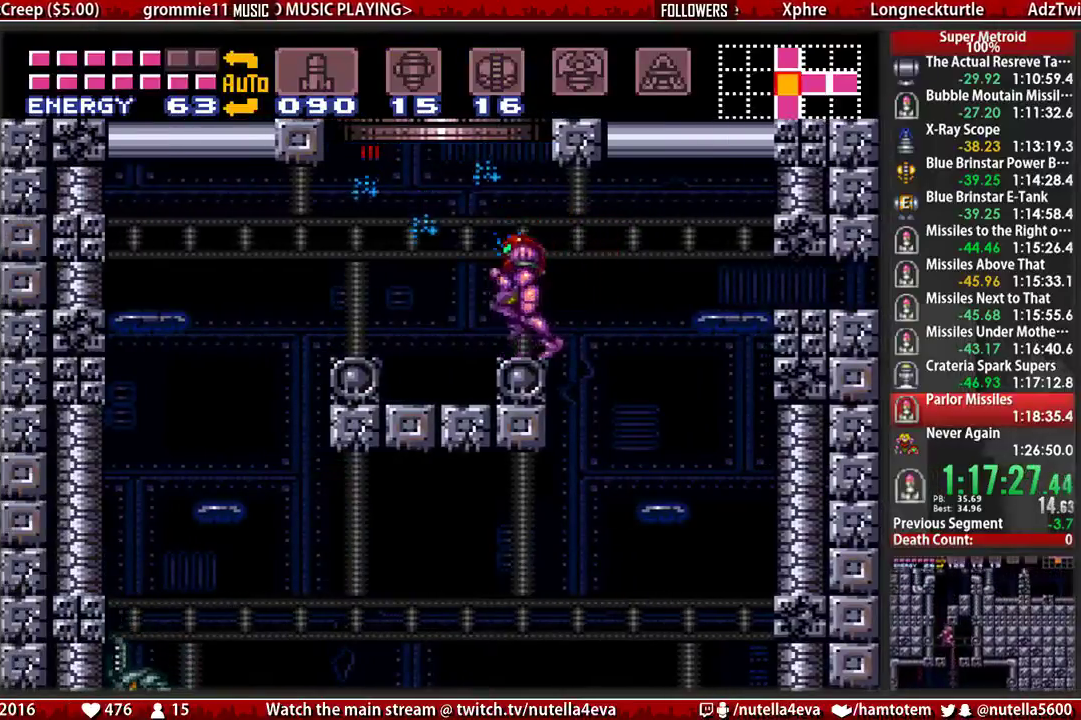
Gameplay with a controller (Nintendo layout); each line is a JSON object with the inputs held at the frame after it. "events" lists button and stick changes between this image and that frame as [ms after this image, input, new state], when the widget could be followed in between. Not read: L3 R3.
{"buttons": ["A", "DPAD_UP"], "events": [[83, "A", "down"], [83, "B", "up"], [167, "DPAD_UP", "down"], [250, "DPAD_LEFT", "up"]]}
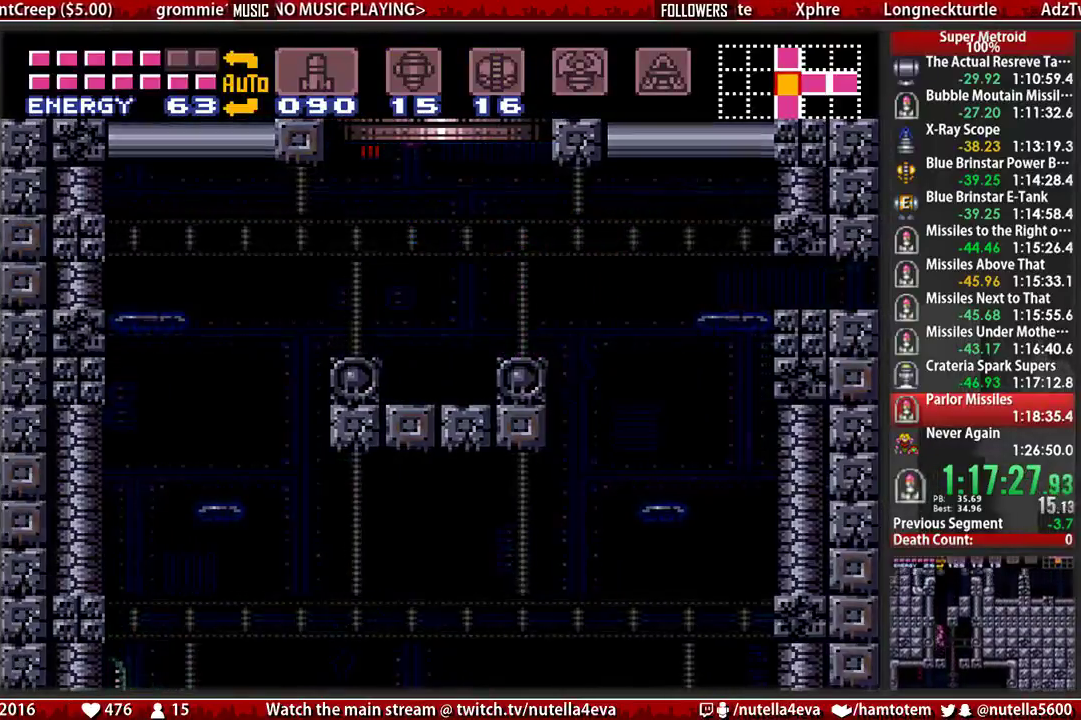
{"buttons": [], "events": [[50, "A", "up"], [50, "DPAD_UP", "up"]]}
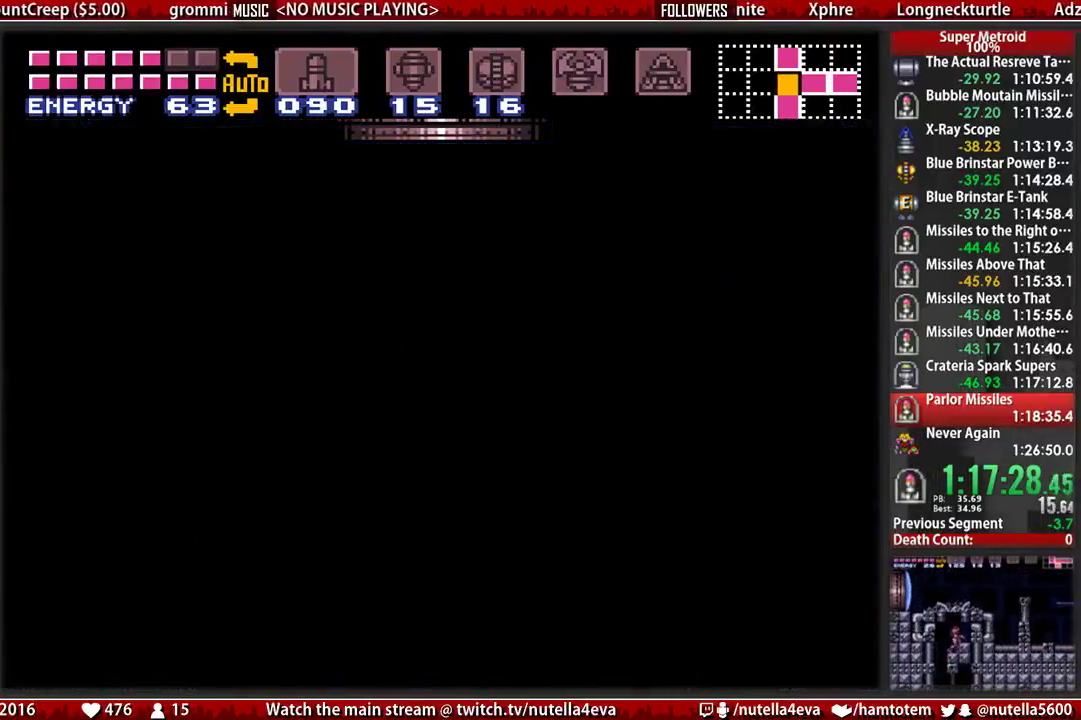
{"buttons": ["B", "DPAD_LEFT"], "events": [[100, "DPAD_LEFT", "down"], [183, "B", "down"]]}
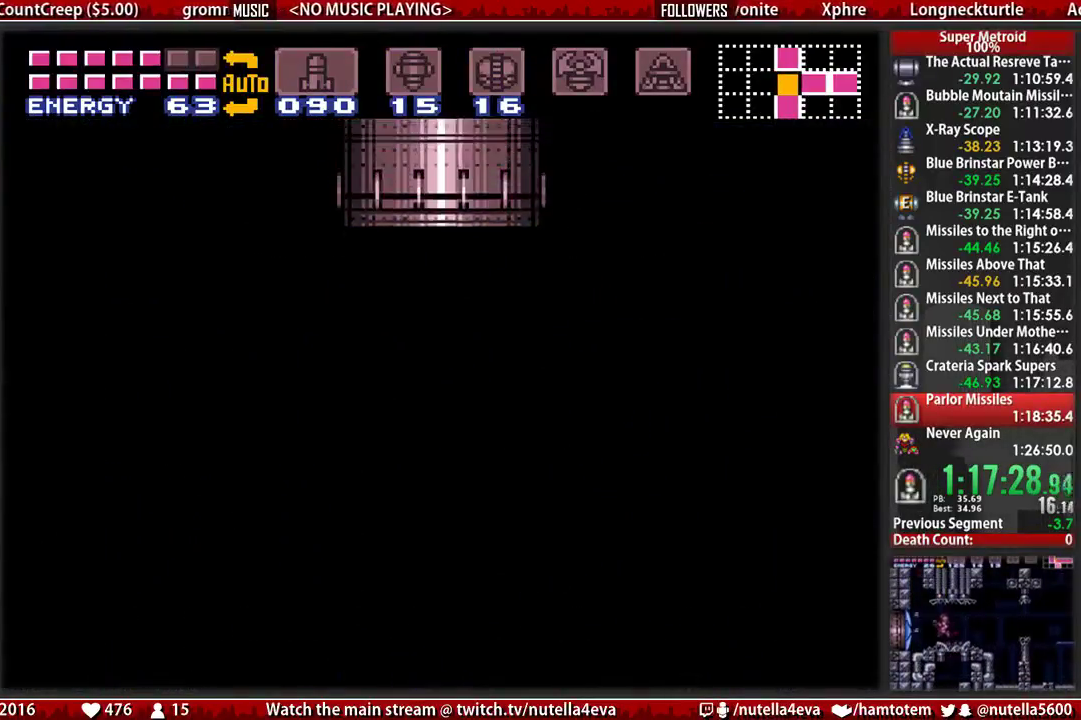
{"buttons": ["B", "DPAD_LEFT"], "events": []}
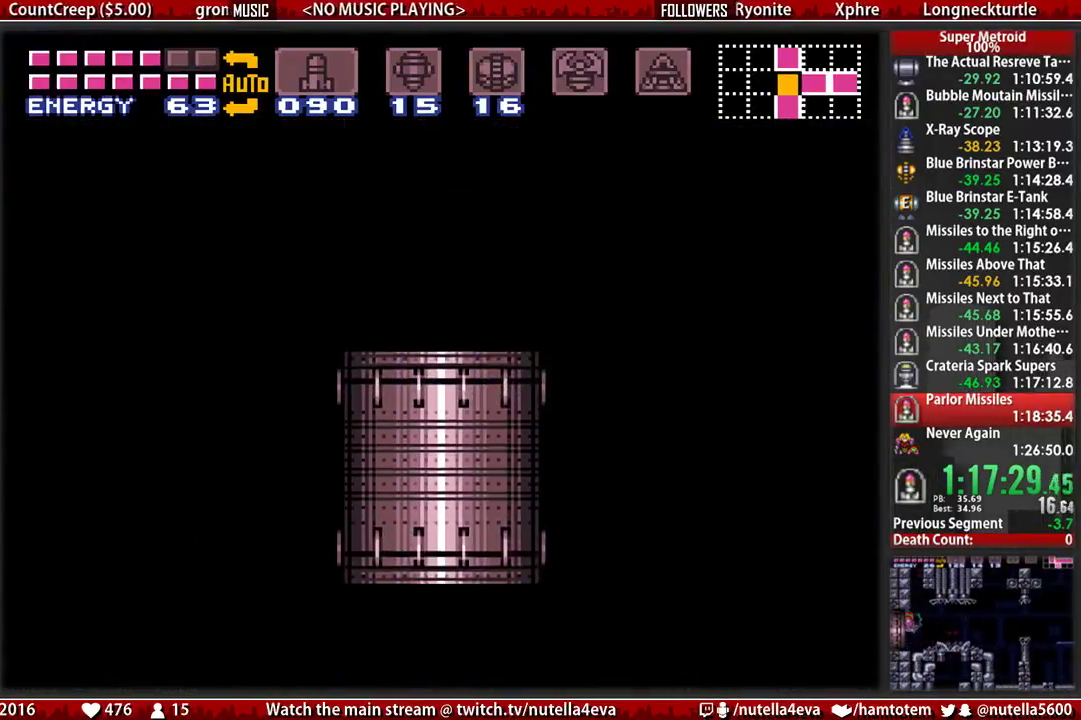
{"buttons": ["B", "DPAD_LEFT"], "events": []}
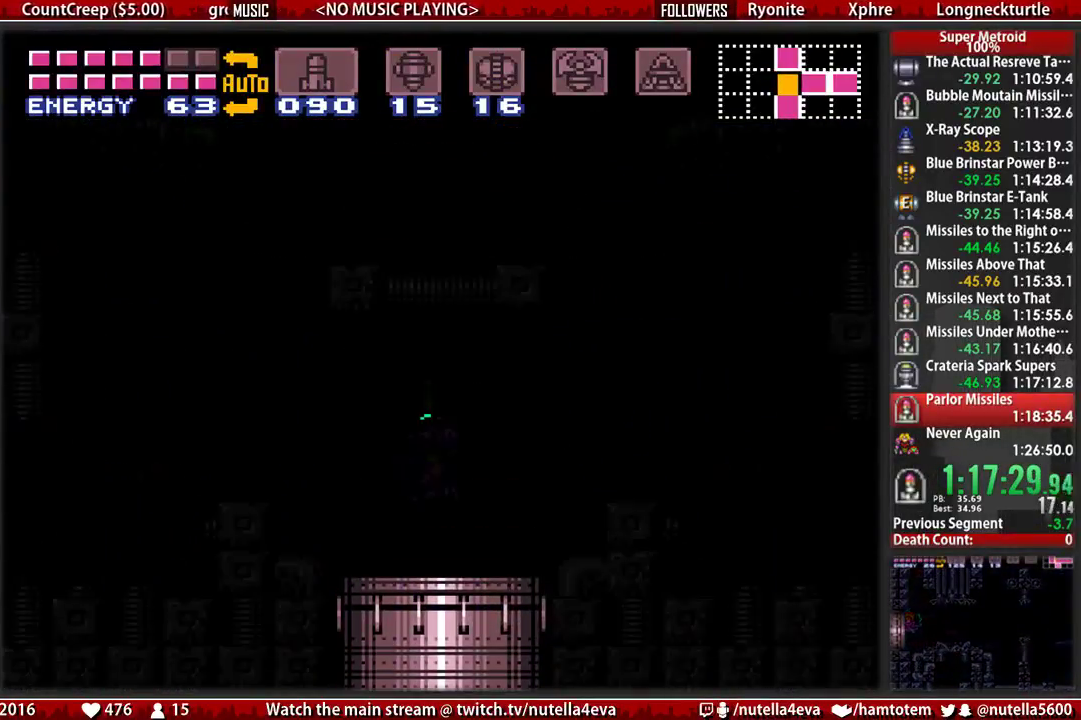
{"buttons": ["B", "DPAD_LEFT"], "events": []}
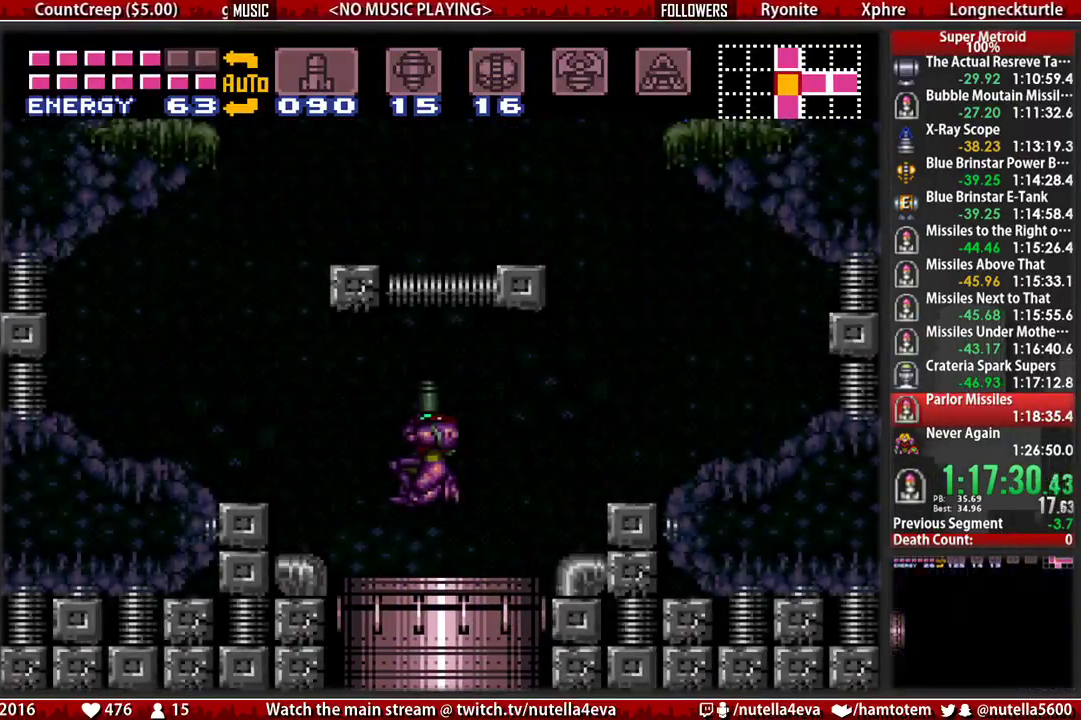
{"buttons": ["A", "DPAD_LEFT"], "events": [[450, "A", "down"], [450, "B", "up"]]}